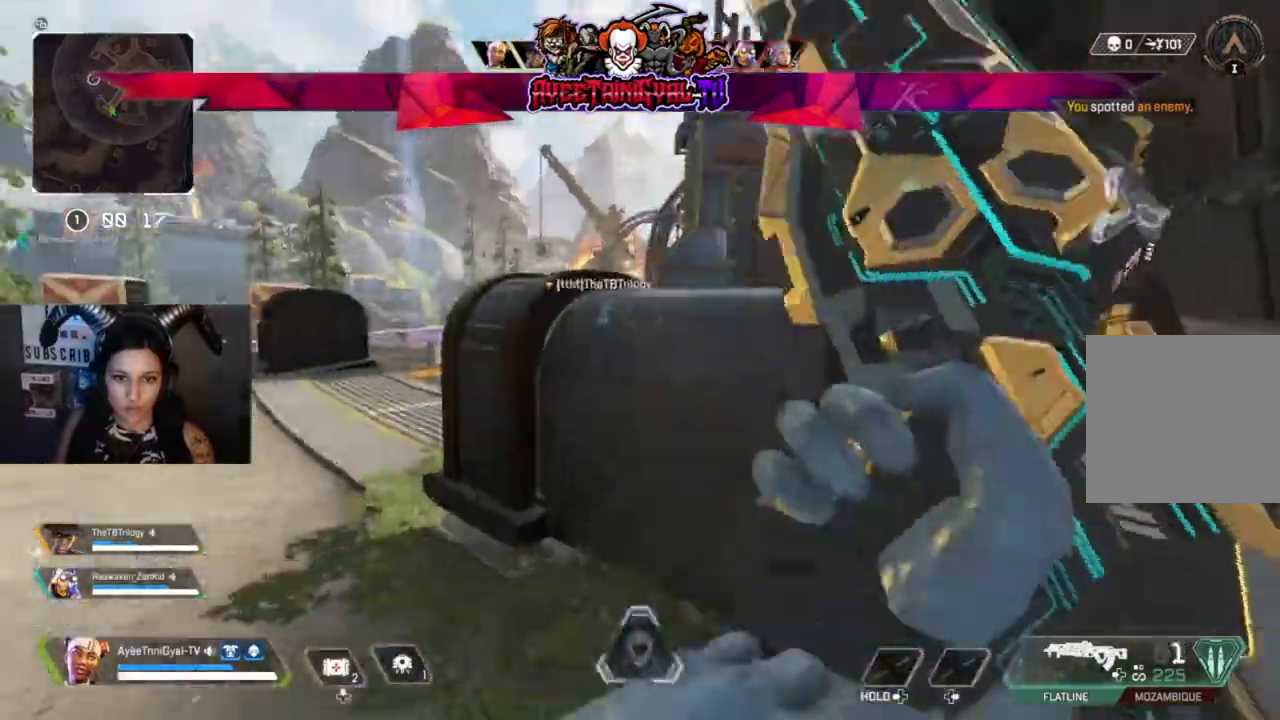
Gameplay with a controller (Xbox layout); each line is a JSON object with the inputs held at the frame after it (dt_ms = milliseconds from this image to that frame). "events" lists button and stick changes between this image and that frame as [ms after this image, input, new state], when the widget could be followed in between.
{"dt_ms": 500, "buttons": [], "left_stick": "up-left", "right_stick": "center", "events": [[100, "L3", "down"], [267, "right_stick", "center"], [367, "L3", "up"]]}
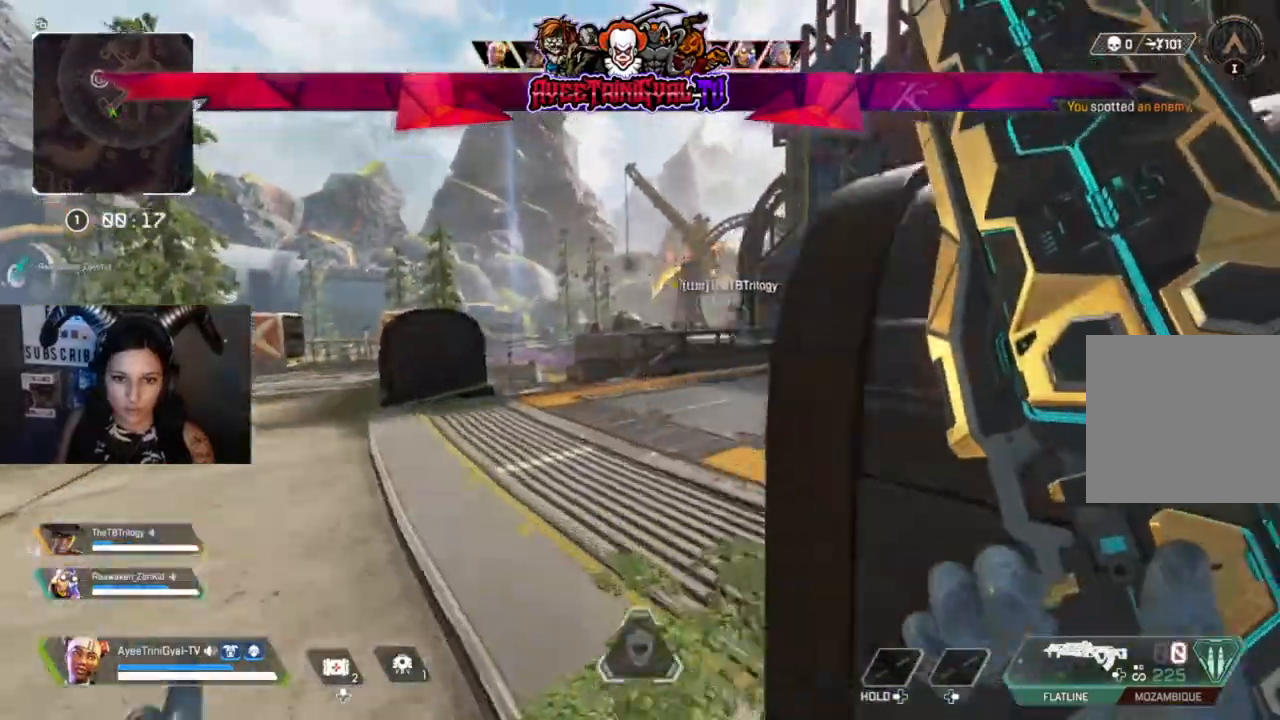
{"dt_ms": 1000, "buttons": [], "left_stick": "up", "right_stick": "center"}
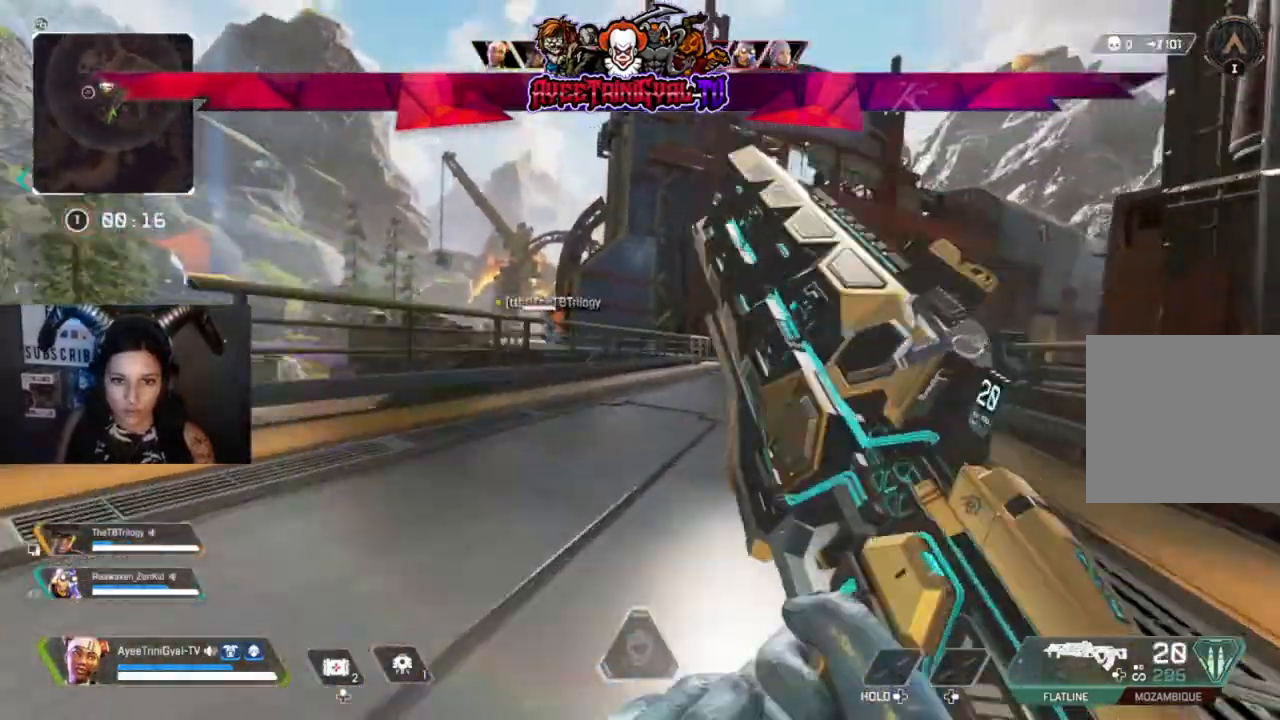
{"dt_ms": 500, "buttons": [], "left_stick": "up", "right_stick": "center", "events": [[200, "A", "down"], [333, "A", "up"]]}
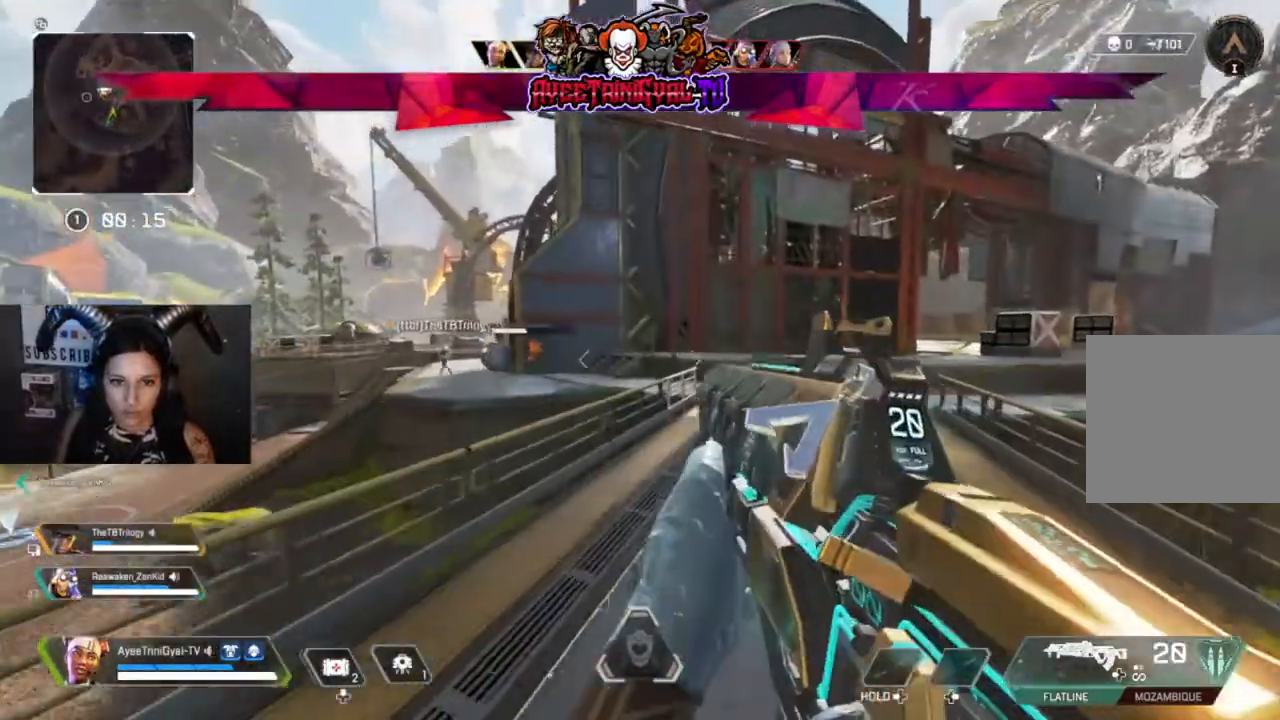
{"dt_ms": 500, "buttons": [], "left_stick": "up", "right_stick": "center", "events": []}
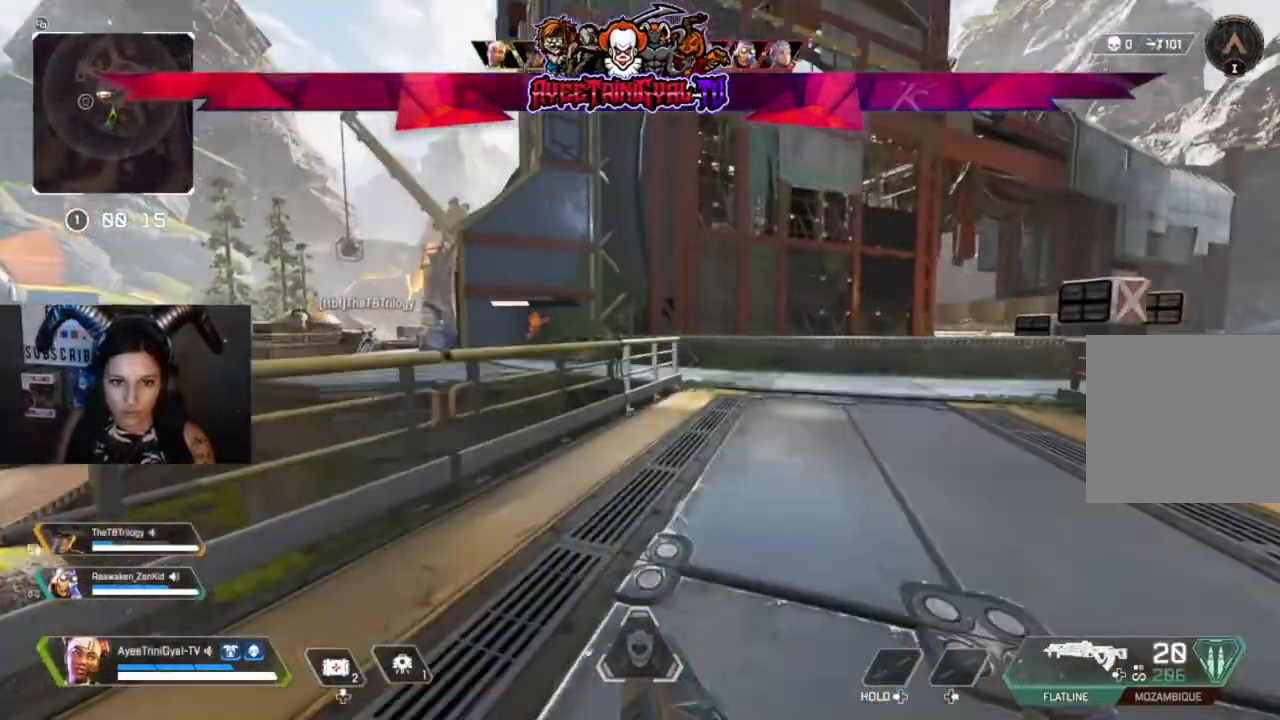
{"dt_ms": 500, "buttons": [], "left_stick": "up", "right_stick": "center", "events": [[200, "right_stick", "right"], [400, "right_stick", "center"]]}
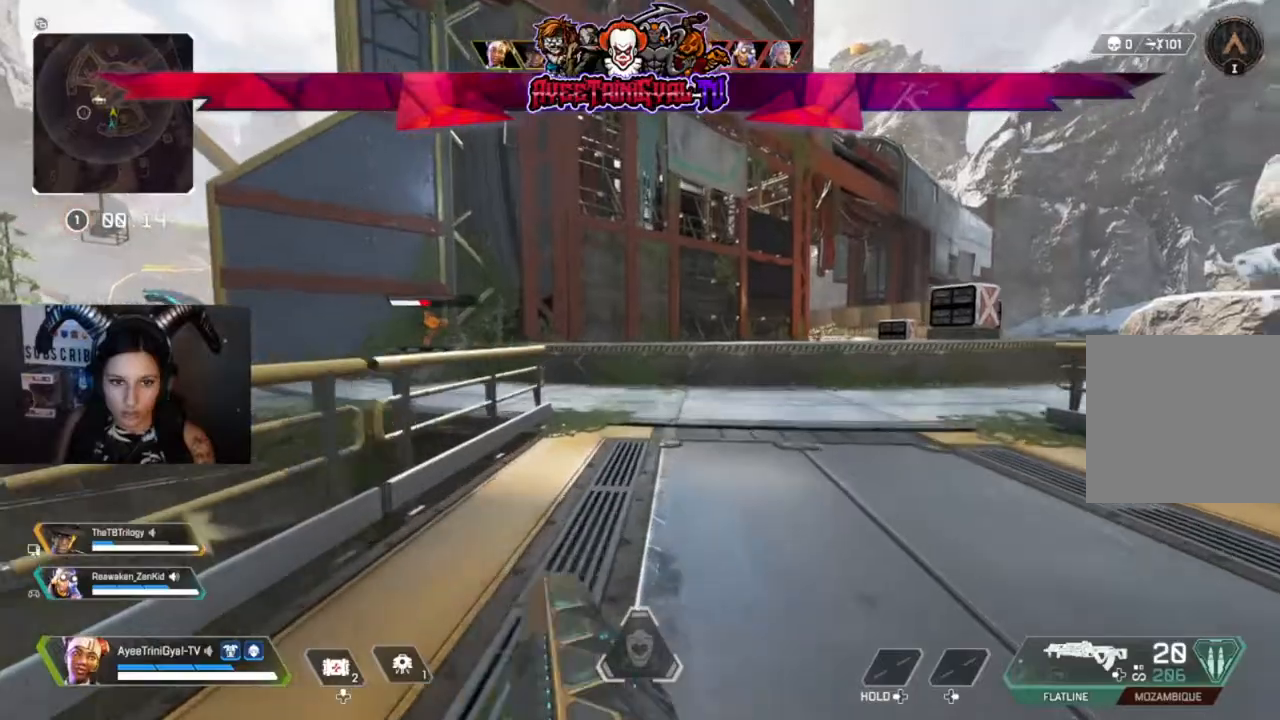
{"dt_ms": 500, "buttons": [], "left_stick": "up", "right_stick": "right", "events": [[67, "right_stick", "right"], [233, "right_stick", "center"], [433, "right_stick", "right"]]}
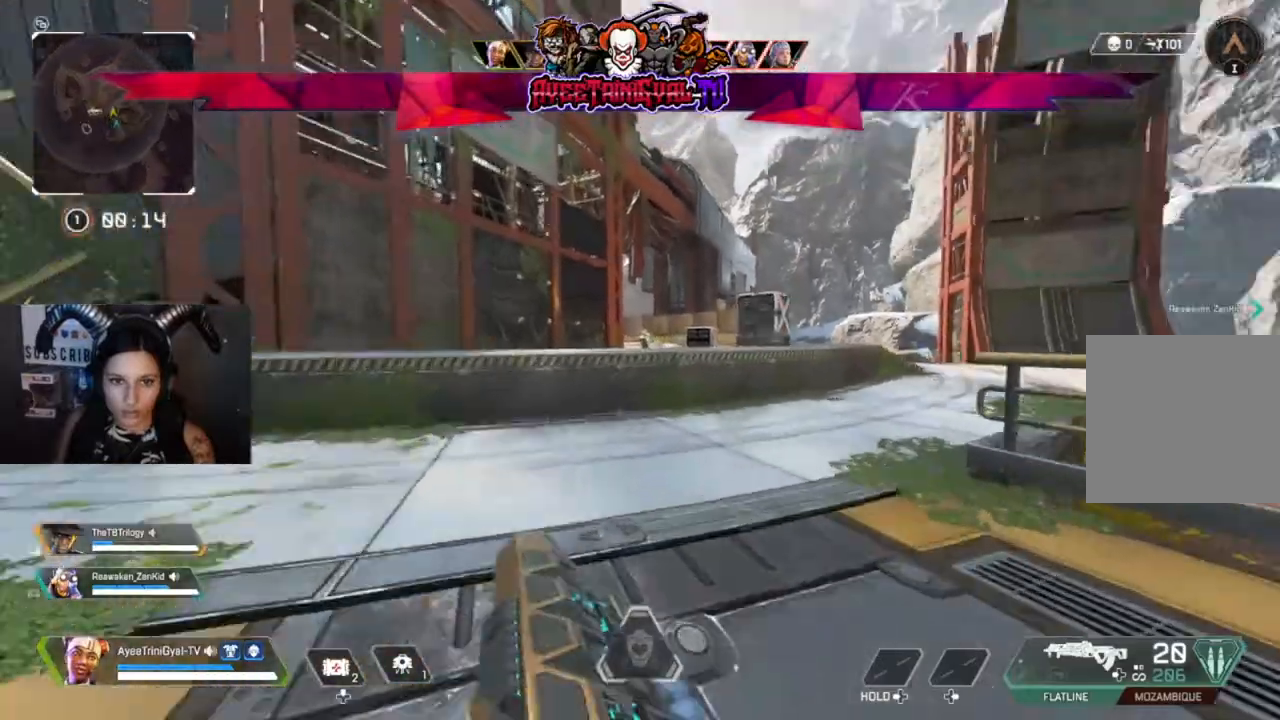
{"dt_ms": 500, "buttons": ["L2"], "left_stick": "up-left", "right_stick": "up-left", "events": [[67, "right_stick", "center"], [300, "L2", "down"], [367, "left_stick", "up-left"], [367, "right_stick", "up-left"]]}
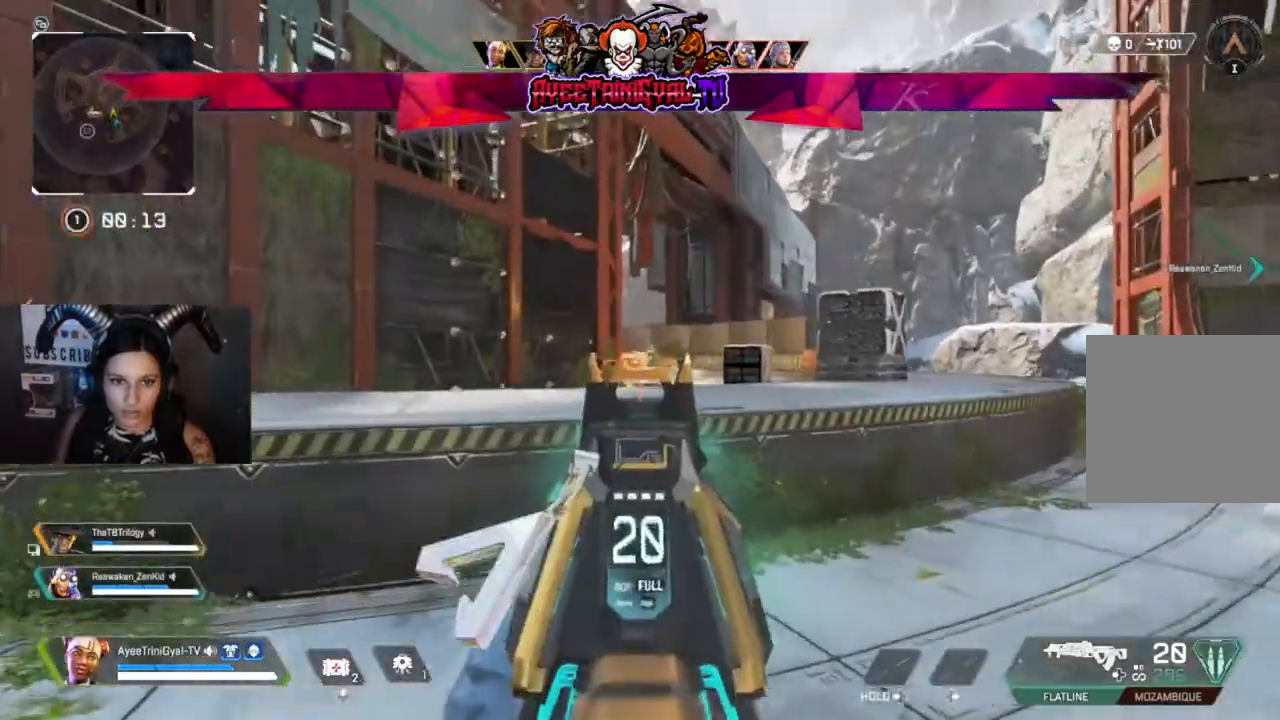
{"dt_ms": 500, "buttons": ["L2", "R2"], "left_stick": "up-right", "right_stick": "down", "events": [[133, "right_stick", "center"], [233, "left_stick", "up-right"], [267, "R2", "down"], [300, "right_stick", "right"], [433, "right_stick", "down"]]}
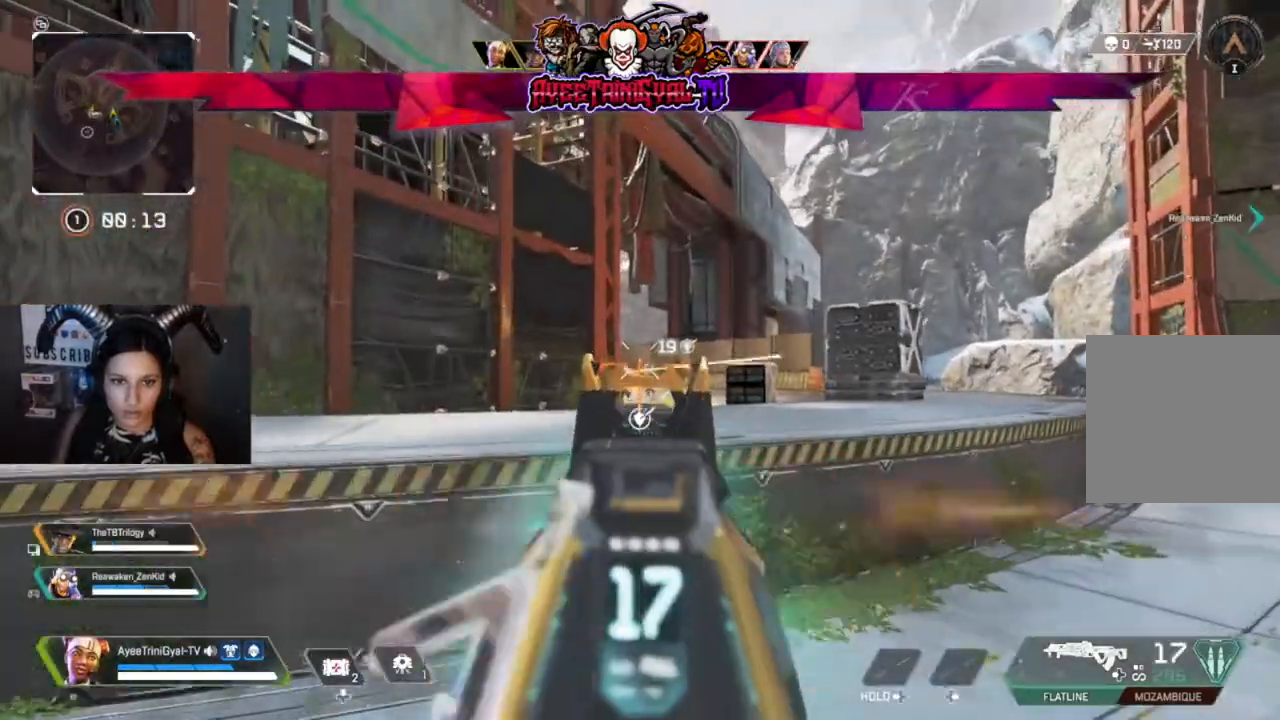
{"dt_ms": 500, "buttons": ["L2", "R2"], "left_stick": "up-right", "right_stick": "down-right", "events": [[33, "left_stick", "up-left"], [67, "right_stick", "down-left"], [200, "right_stick", "down-right"], [300, "left_stick", "up-right"]]}
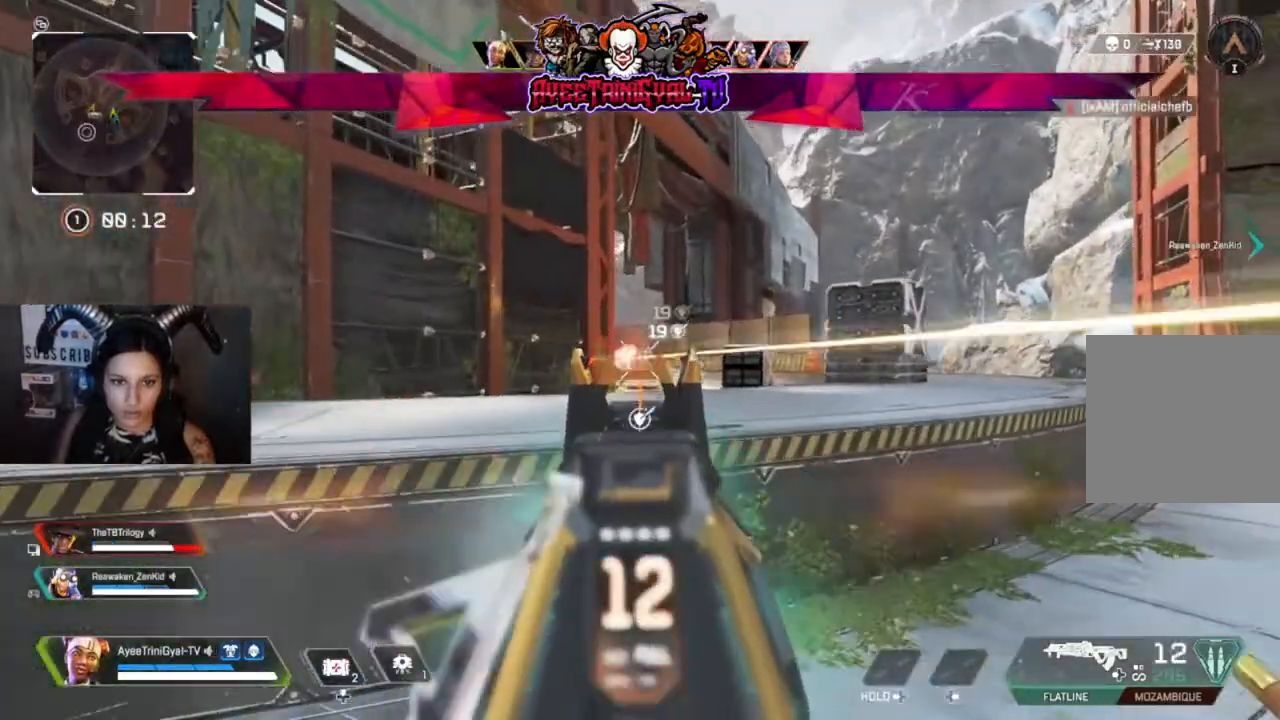
{"dt_ms": 500, "buttons": ["L2", "R2"], "left_stick": "up-right", "right_stick": "center", "events": [[100, "right_stick", "down-left"], [233, "right_stick", "left"], [367, "right_stick", "center"]]}
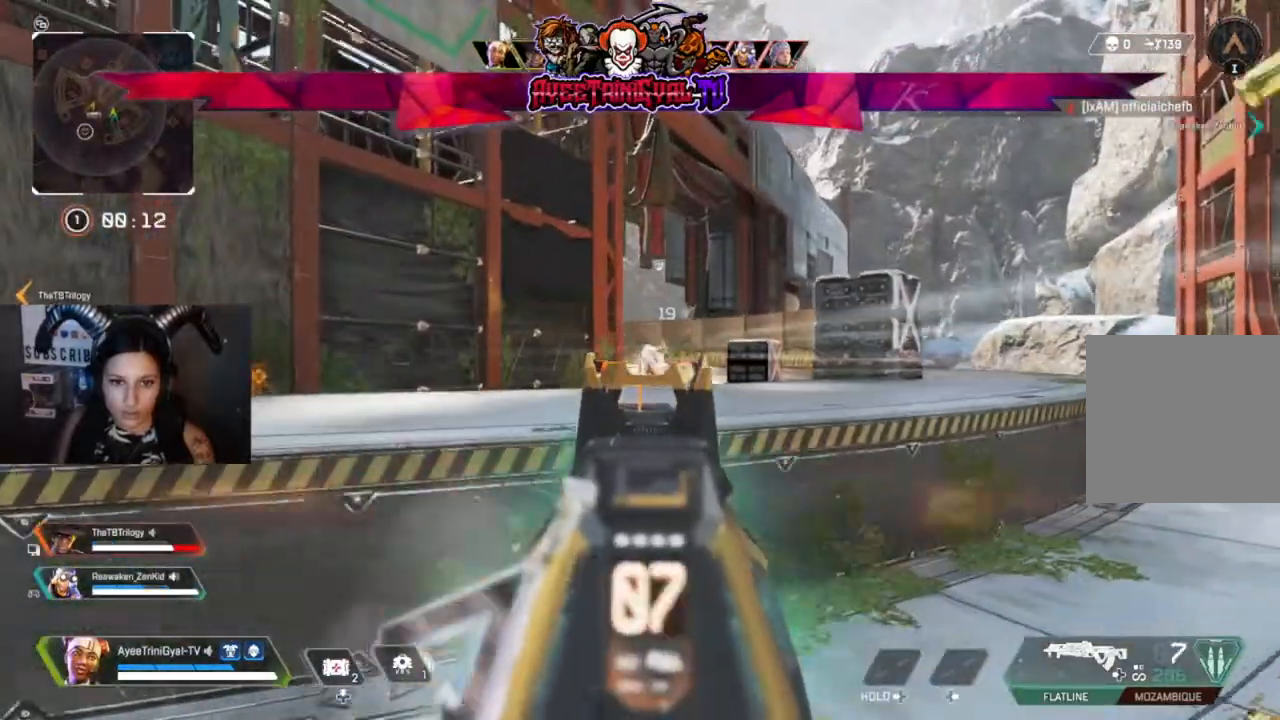
{"dt_ms": 500, "buttons": ["L2", "R2"], "left_stick": "up-right", "right_stick": "center", "events": [[100, "right_stick", "right"], [300, "right_stick", "left"], [500, "right_stick", "center"]]}
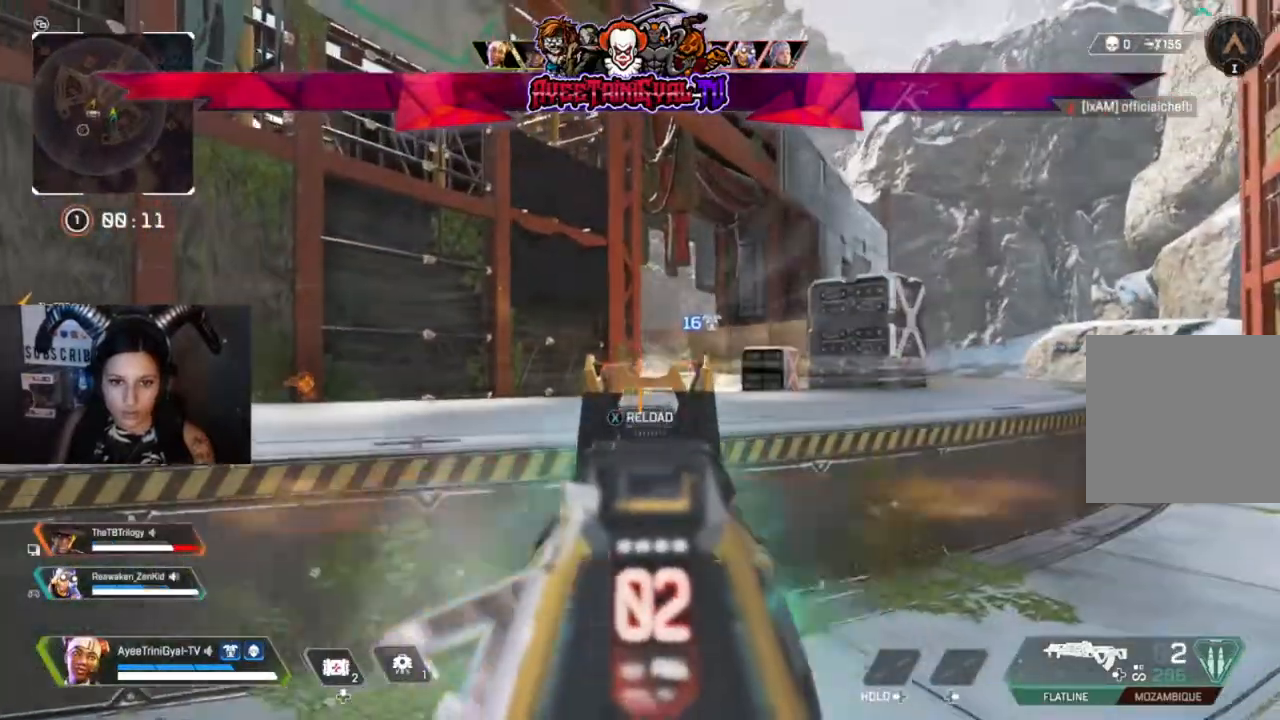
{"dt_ms": 500, "buttons": [], "left_stick": "up-right", "right_stick": "center", "events": [[100, "right_stick", "down-right"], [233, "L2", "up"], [233, "R2", "up"], [233, "right_stick", "center"], [367, "R3", "down"], [433, "R3", "up"]]}
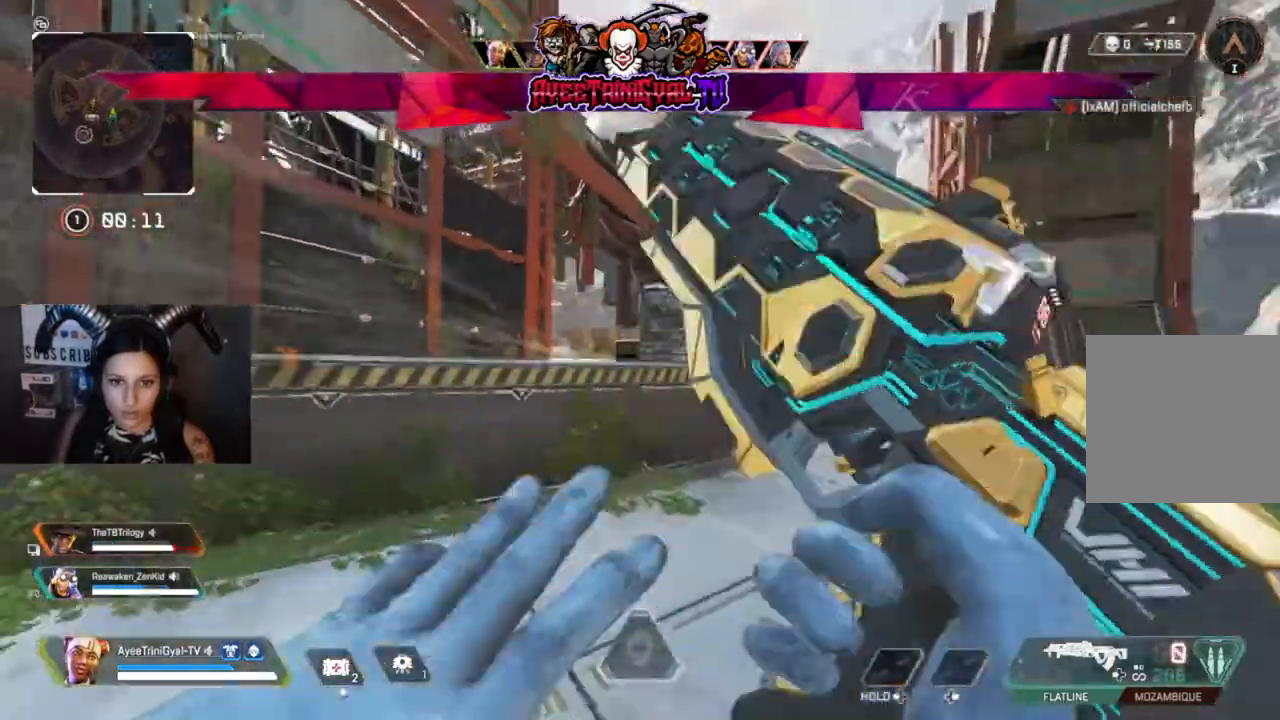
{"dt_ms": 500, "buttons": [], "left_stick": "up", "right_stick": "center", "events": [[67, "X", "down"], [167, "X", "up"], [167, "left_stick", "up"]]}
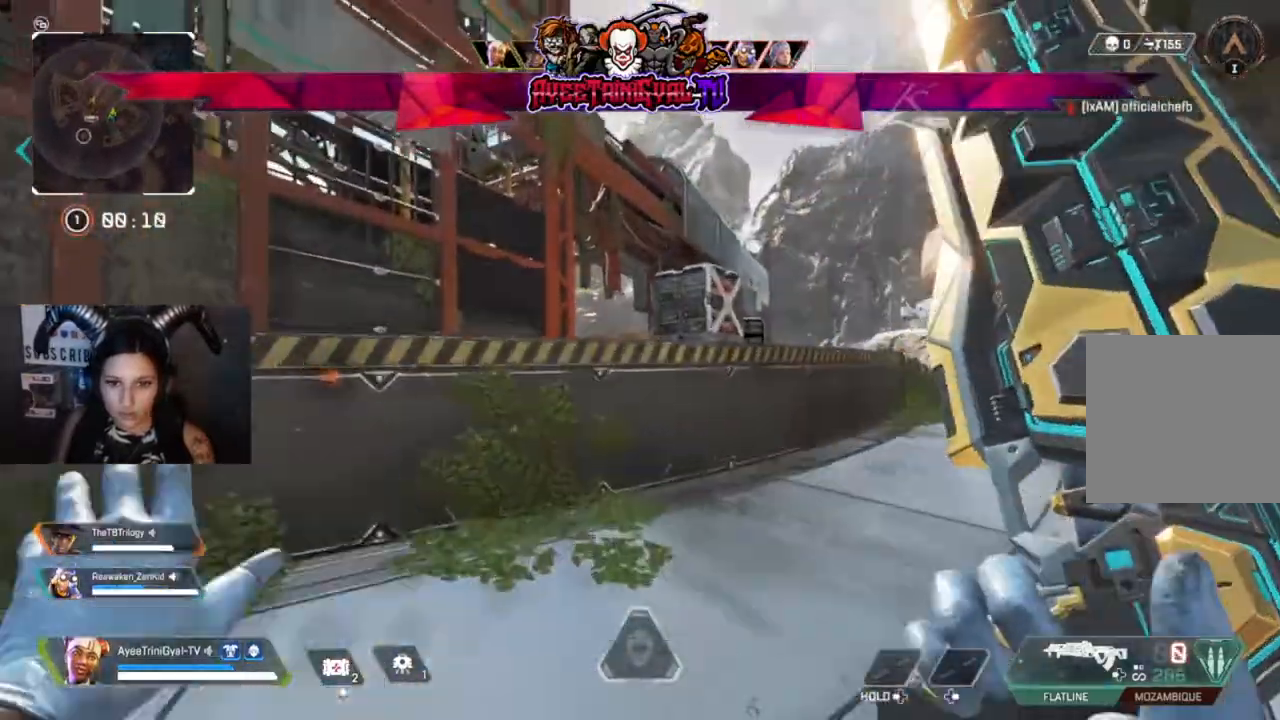
{"dt_ms": 500, "buttons": [], "left_stick": "up", "right_stick": "center", "events": [[233, "right_stick", "right"], [367, "right_stick", "center"]]}
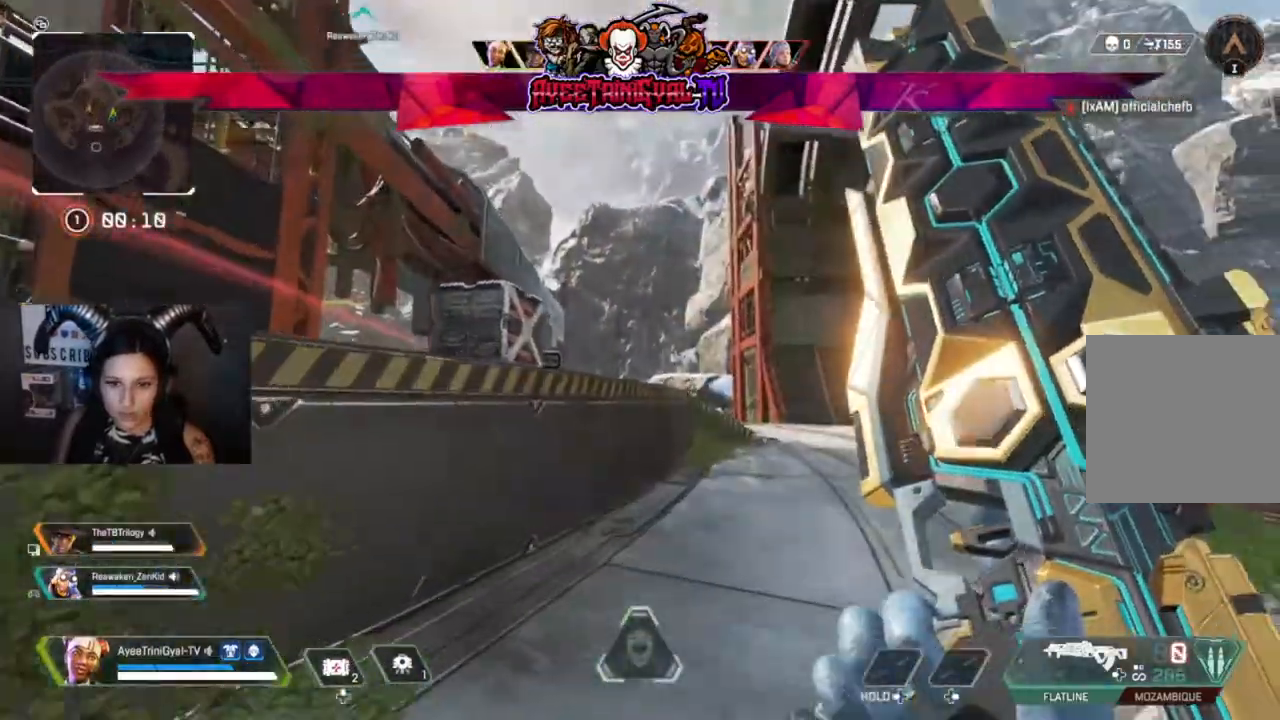
{"dt_ms": 500, "buttons": [], "left_stick": "up", "right_stick": "down-left", "events": [[333, "right_stick", "down-left"]]}
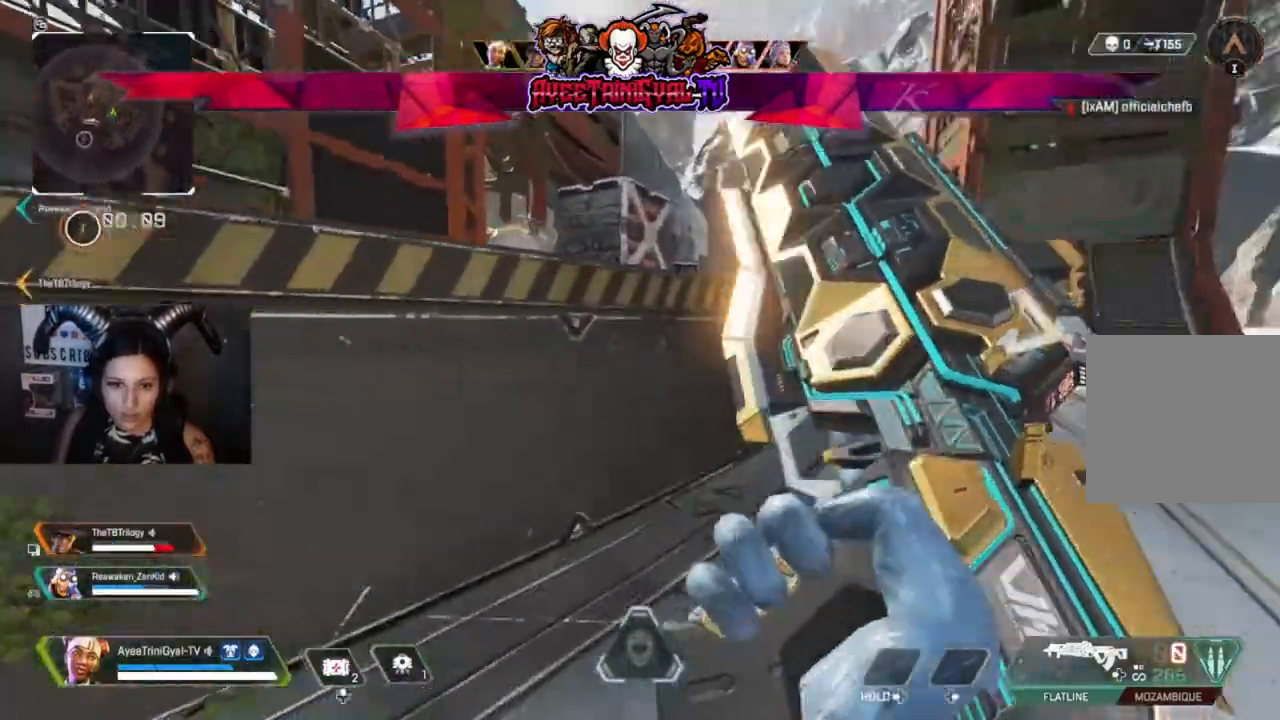
{"dt_ms": 500, "buttons": [], "left_stick": "up-right", "right_stick": "center", "events": [[33, "left_stick", "up-right"], [33, "right_stick", "center"]]}
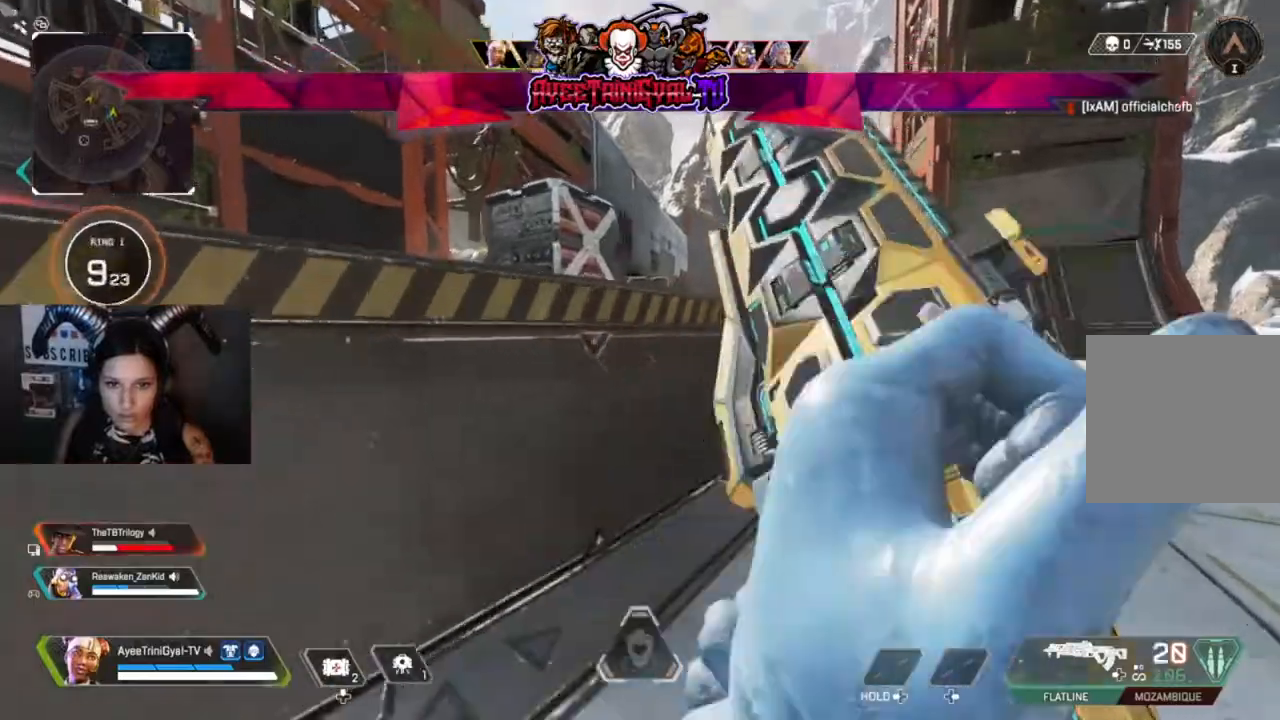
{"dt_ms": 500, "buttons": ["L3"], "left_stick": "up-right", "right_stick": "center", "events": [[333, "L3", "down"]]}
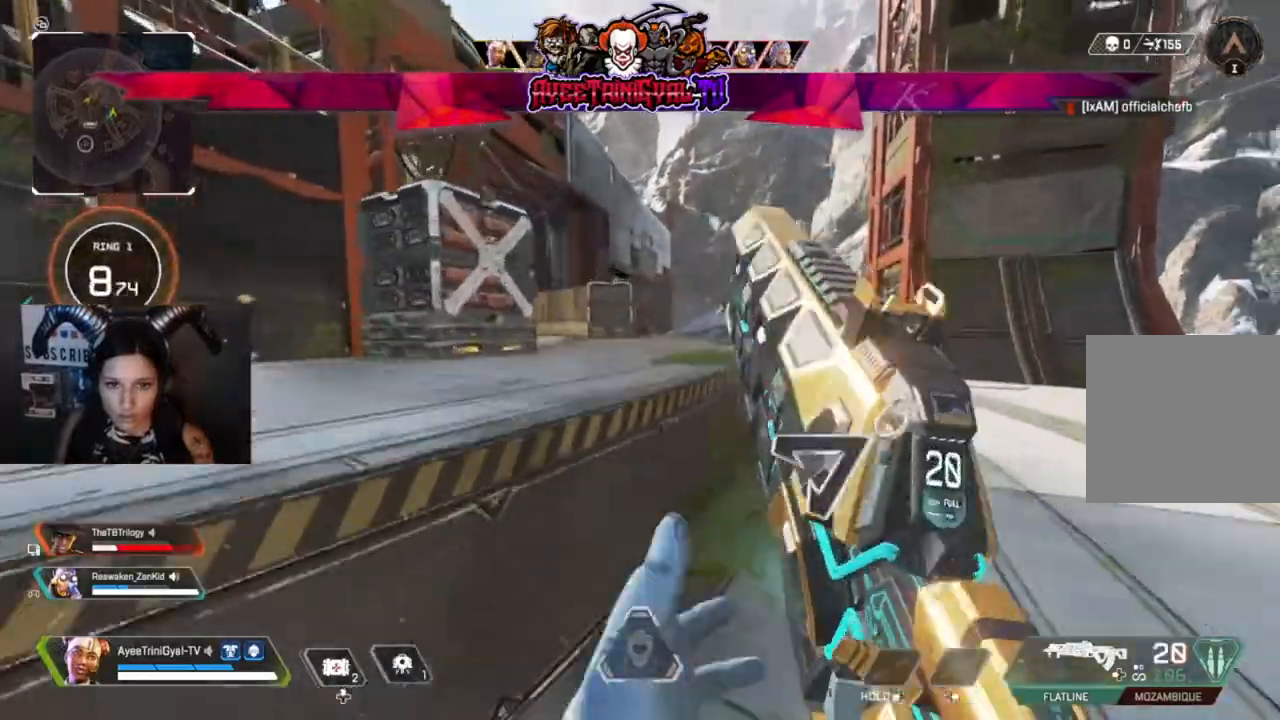
{"dt_ms": 500, "buttons": ["L2"], "left_stick": "left", "right_stick": "left", "events": [[33, "L3", "up"], [167, "L2", "down"], [333, "right_stick", "up-left"], [433, "left_stick", "up-left"], [500, "left_stick", "left"], [500, "right_stick", "left"]]}
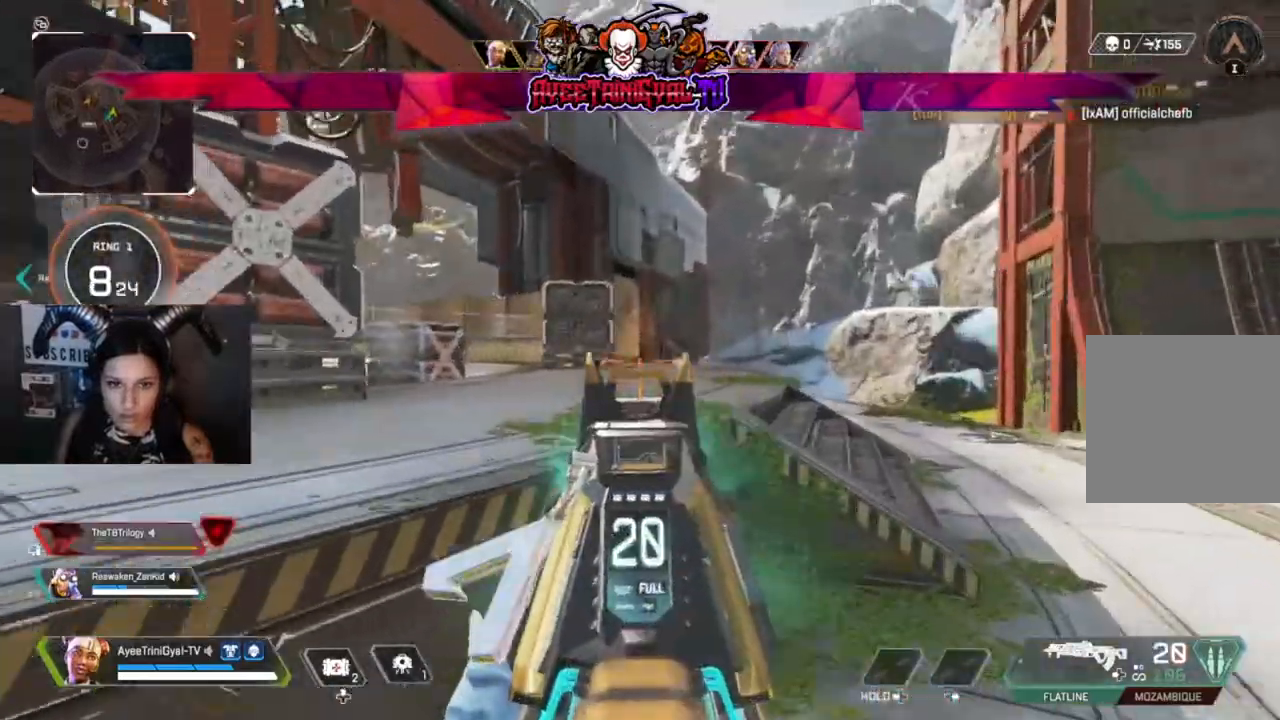
{"dt_ms": 500, "buttons": ["L2"], "left_stick": "right", "right_stick": "left", "events": [[267, "left_stick", "center"], [367, "left_stick", "right"]]}
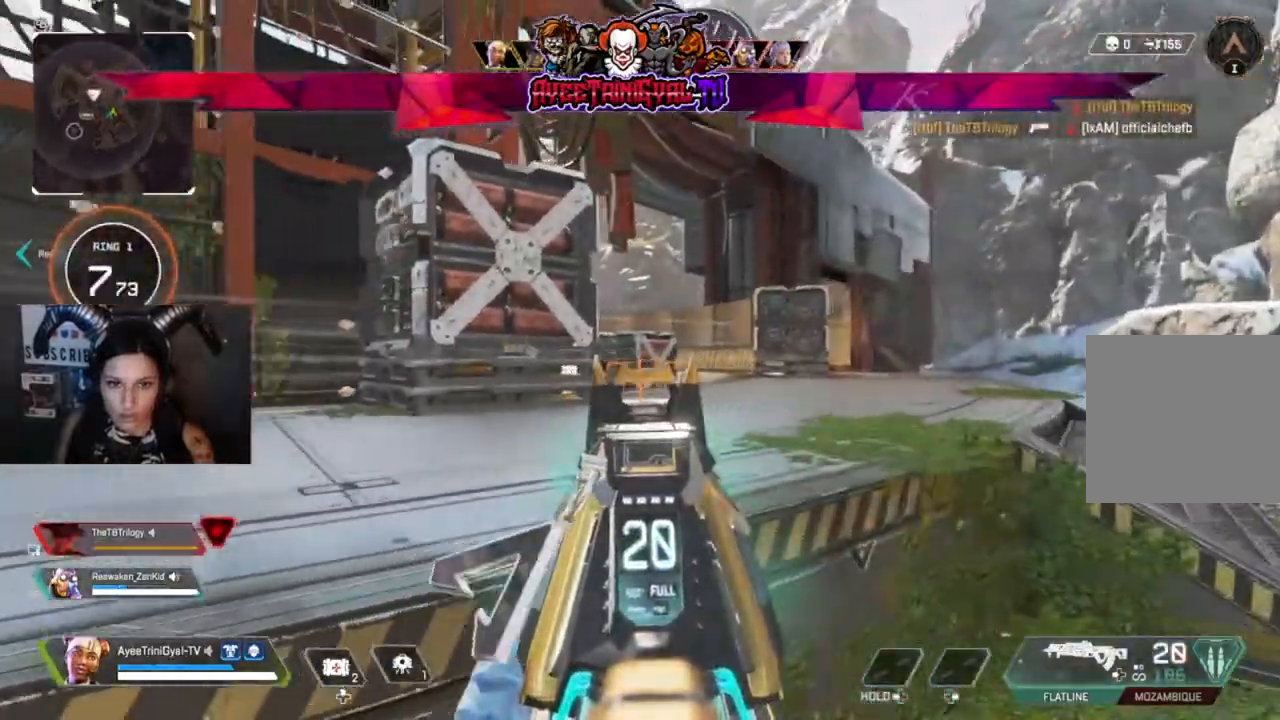
{"dt_ms": 500, "buttons": ["L2"], "left_stick": "right", "right_stick": "left", "events": [[267, "right_stick", "center"], [500, "right_stick", "left"]]}
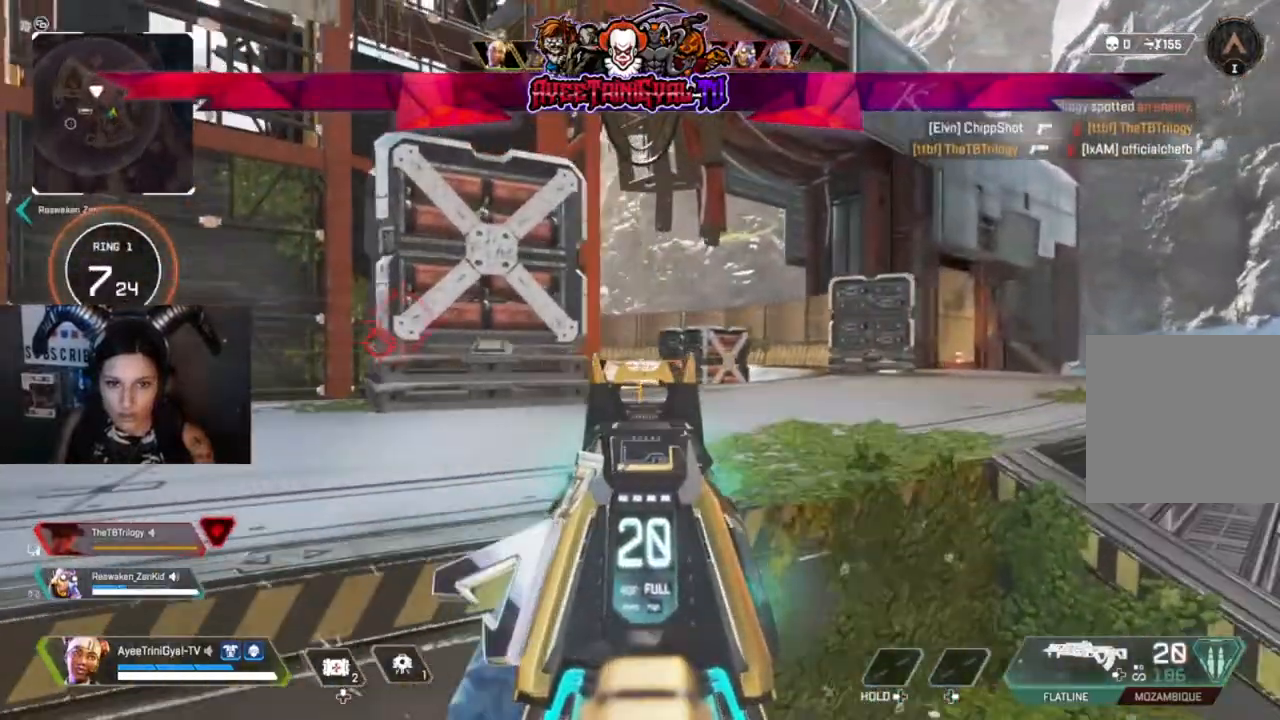
{"dt_ms": 500, "buttons": [], "left_stick": "right", "right_stick": "center", "events": [[167, "right_stick", "center"], [367, "L2", "up"]]}
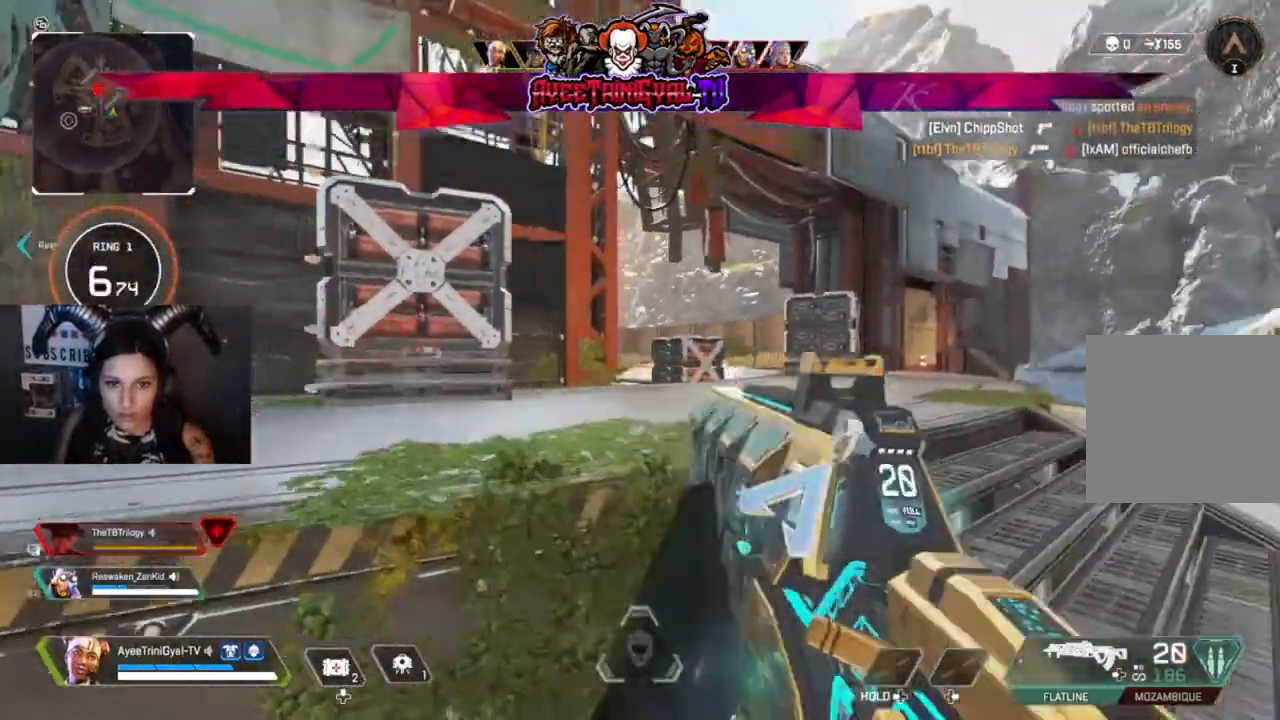
{"dt_ms": 500, "buttons": [], "left_stick": "up-right", "right_stick": "center", "events": [[300, "L3", "down"], [300, "left_stick", "up-right"], [500, "L3", "up"]]}
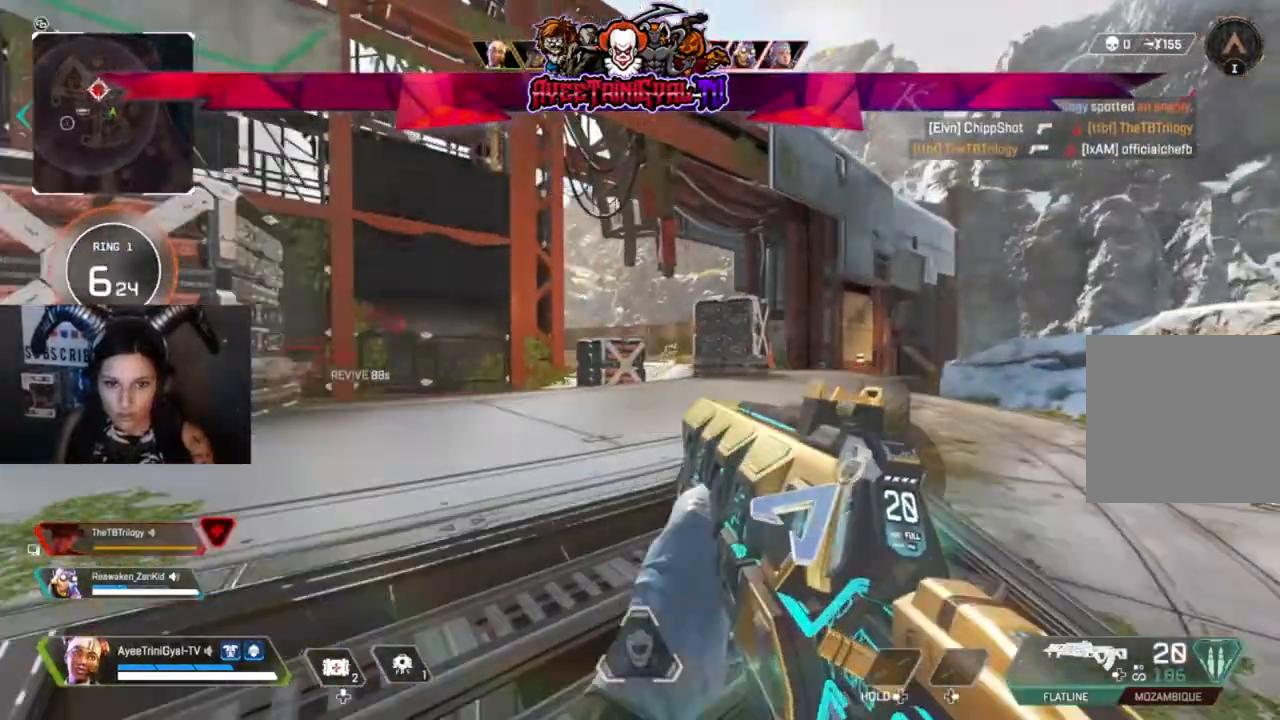
{"dt_ms": 500, "buttons": [], "left_stick": "up-right", "right_stick": "center", "events": []}
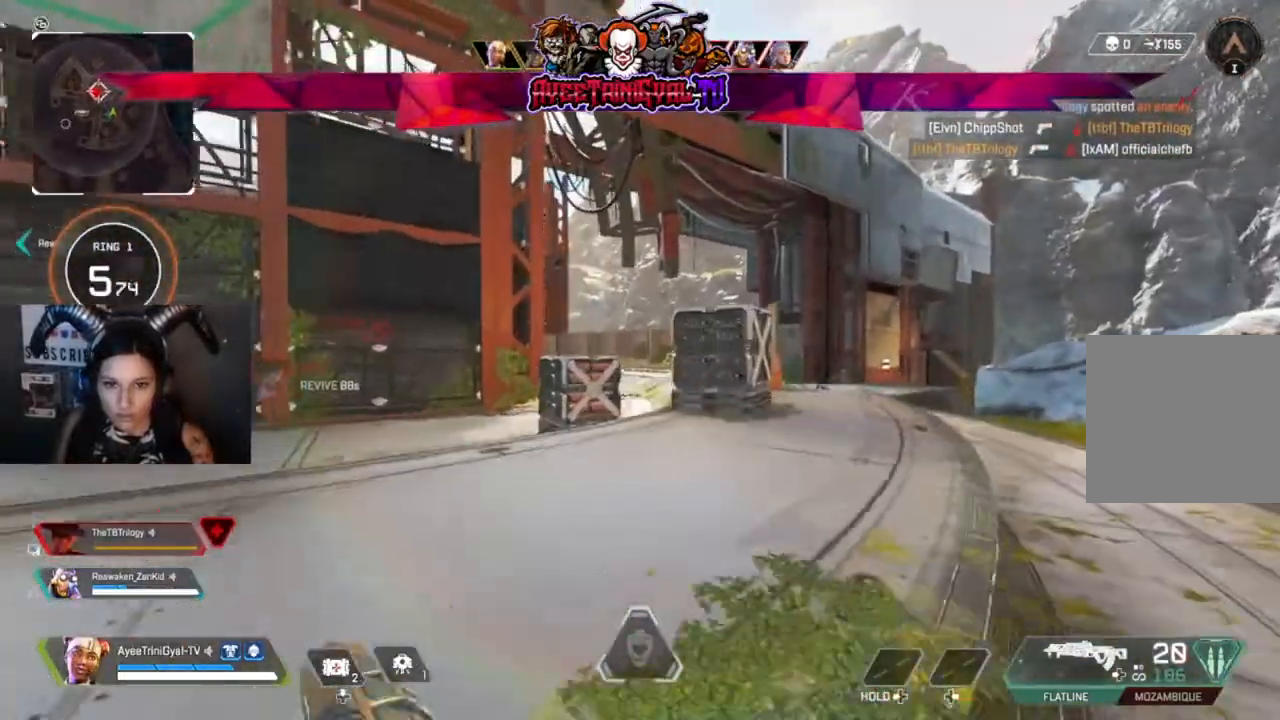
{"dt_ms": 500, "buttons": [], "left_stick": "up-right", "right_stick": "center", "events": []}
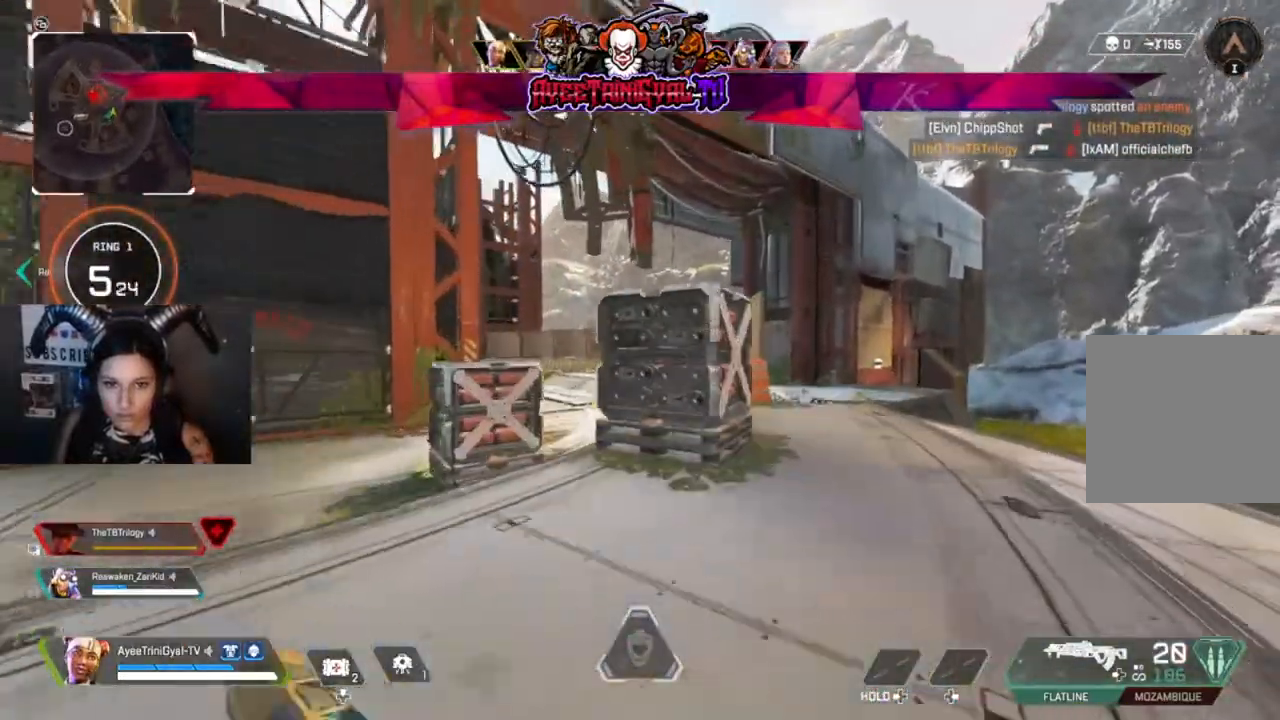
{"dt_ms": 500, "buttons": [], "left_stick": "up-right", "right_stick": "center", "events": []}
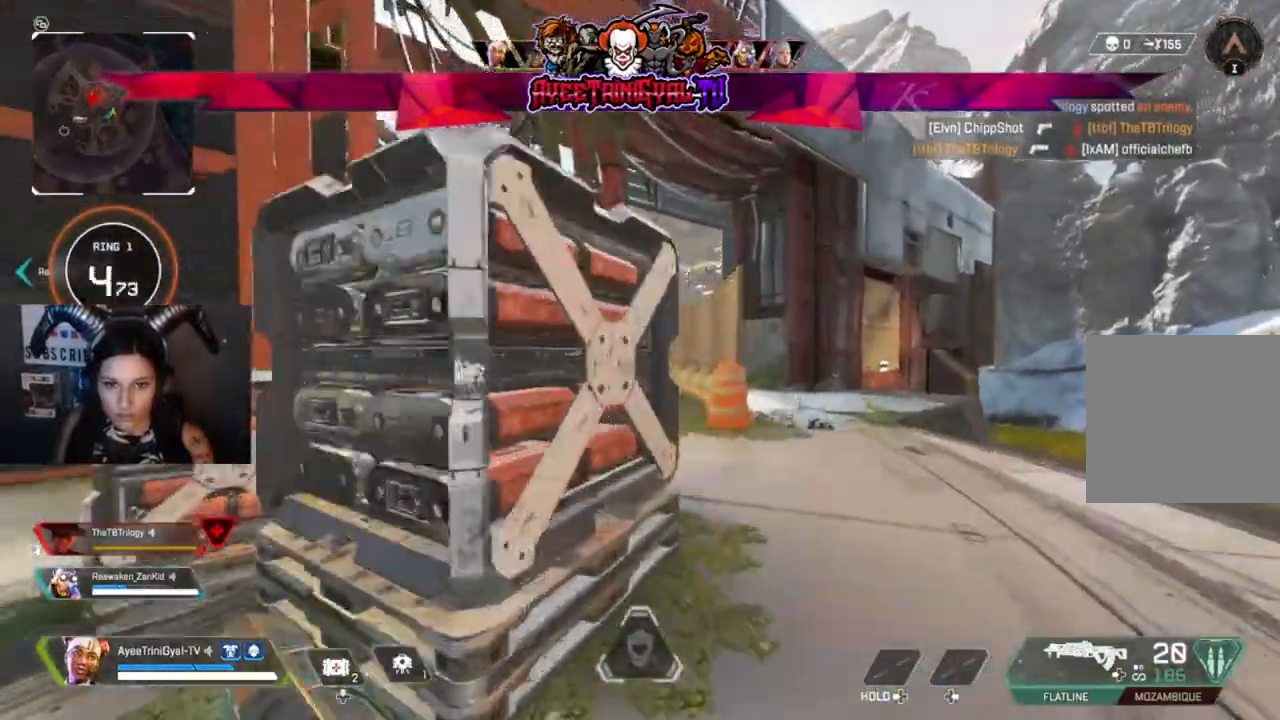
{"dt_ms": 500, "buttons": [], "left_stick": "up-right", "right_stick": "left", "events": [[233, "right_stick", "left"]]}
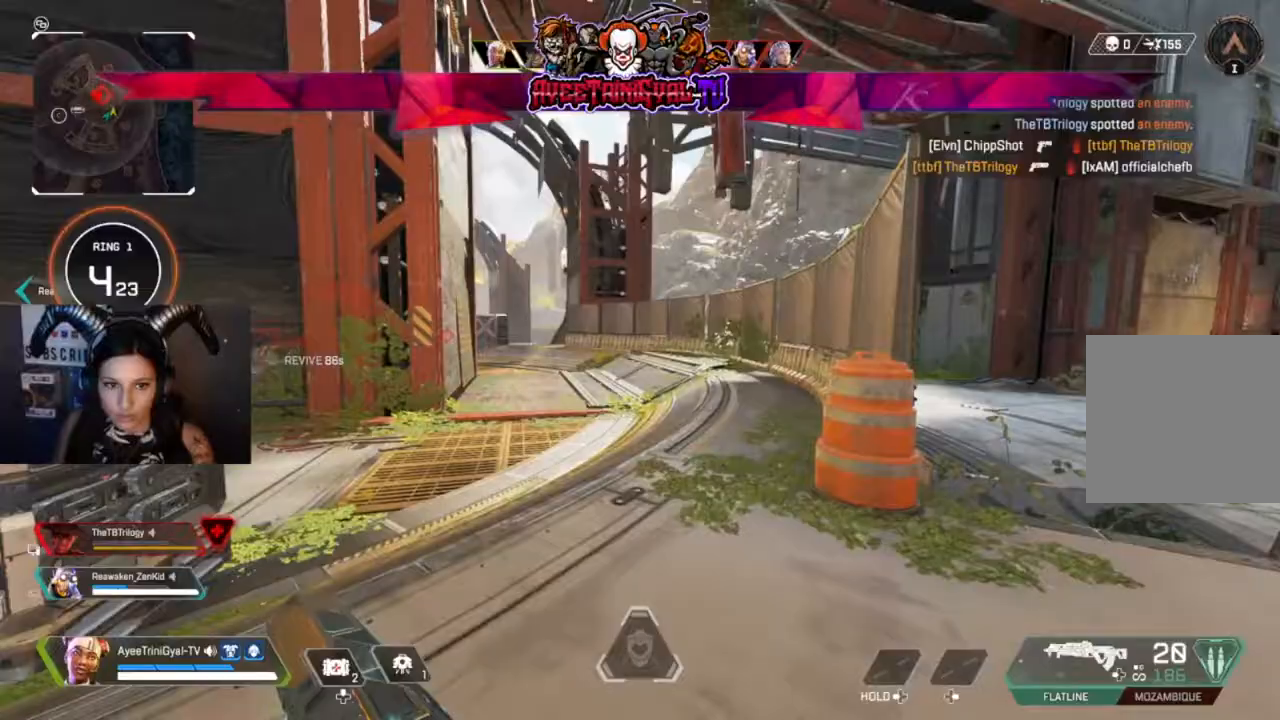
{"dt_ms": 500, "buttons": ["R3"], "left_stick": "up-right", "right_stick": "up-left", "events": [[367, "R3", "down"], [433, "right_stick", "up-left"]]}
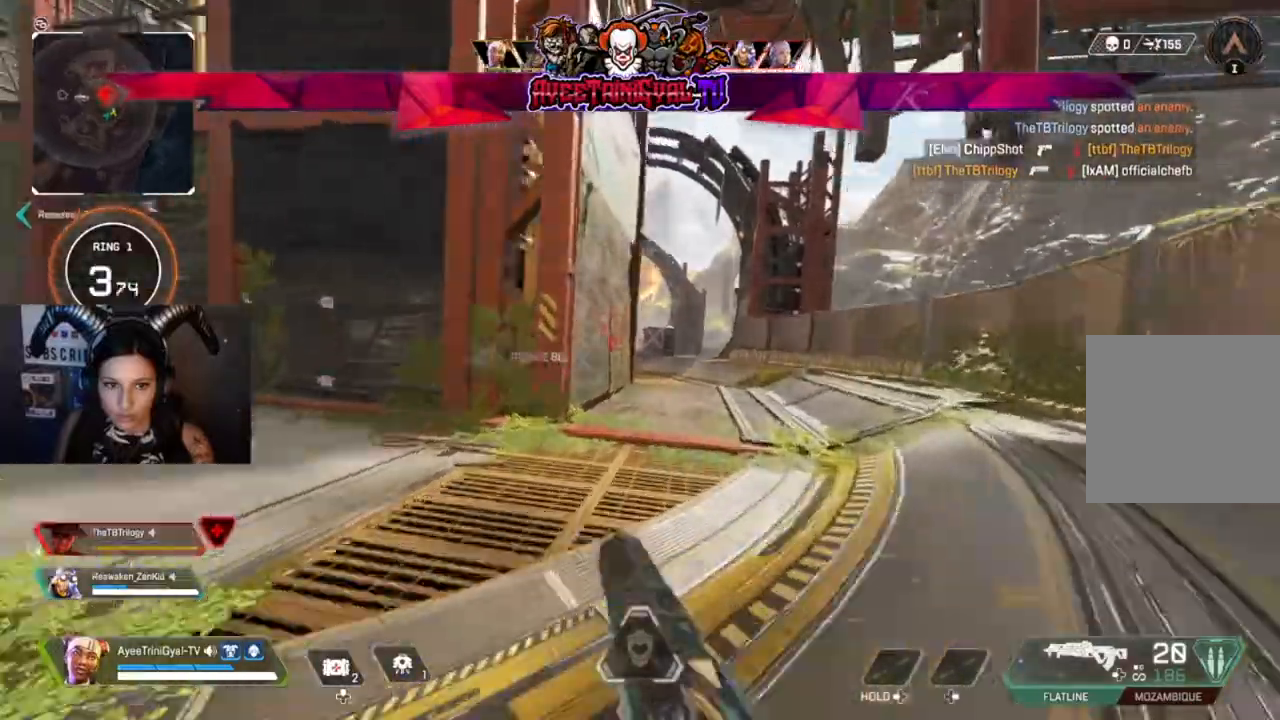
{"dt_ms": 500, "buttons": [], "left_stick": "up-right", "right_stick": "center", "events": [[33, "R3", "up"], [33, "right_stick", "center"]]}